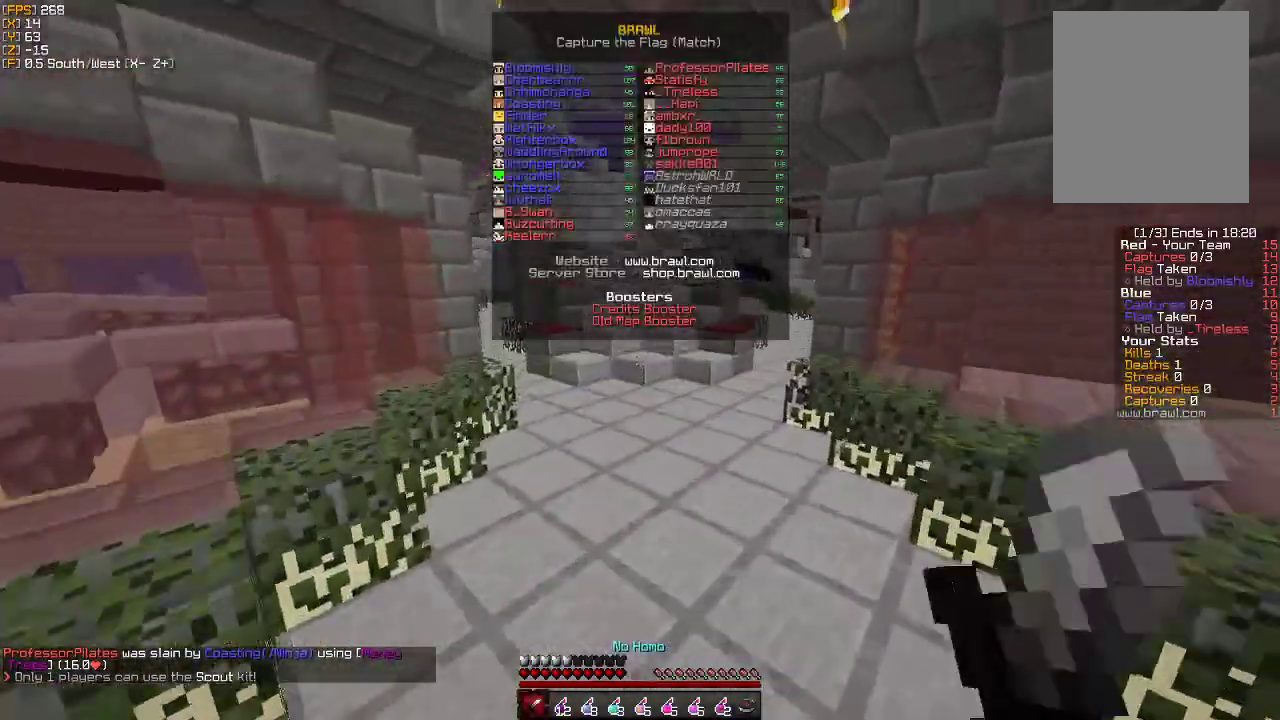
Gameplay with keyboard and mouse; each line is a JSON object with the keys and mouse buttons held at the frame after it. "events" lists presses ("down") and releases ("up") of "a", "d", "s", "w", "mouse_left" and "mouse_right" between this image and that frame as [ms after this image, input, new state], when the widget could be followed in between. "mouse_left", "mouse_right" = the "left", "right" buttons of the "mouse" list. No other keys are recorded. Fast repeated clicks can show as one long hold. Mouse movement is not recorded.
{"keys": ["w"], "mouse": ["left"], "events": [[50, "mouse_left", "up"], [117, "mouse_left", "down"], [200, "mouse_left", "up"], [283, "mouse_left", "down"], [350, "mouse_left", "up"], [417, "mouse_left", "down"]]}
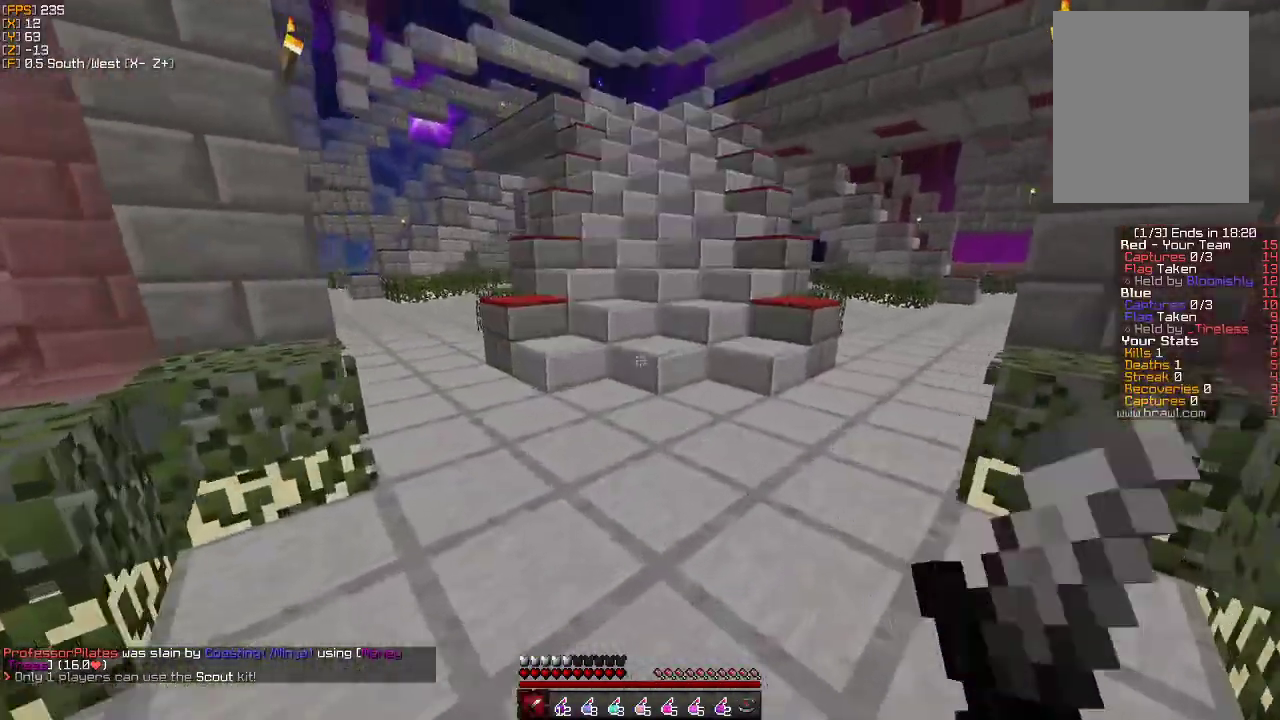
{"keys": ["w"], "mouse": ["left"], "events": [[17, "mouse_left", "up"], [67, "mouse_left", "down"], [167, "mouse_left", "up"], [233, "mouse_left", "down"], [350, "mouse_left", "up"], [433, "mouse_left", "down"]]}
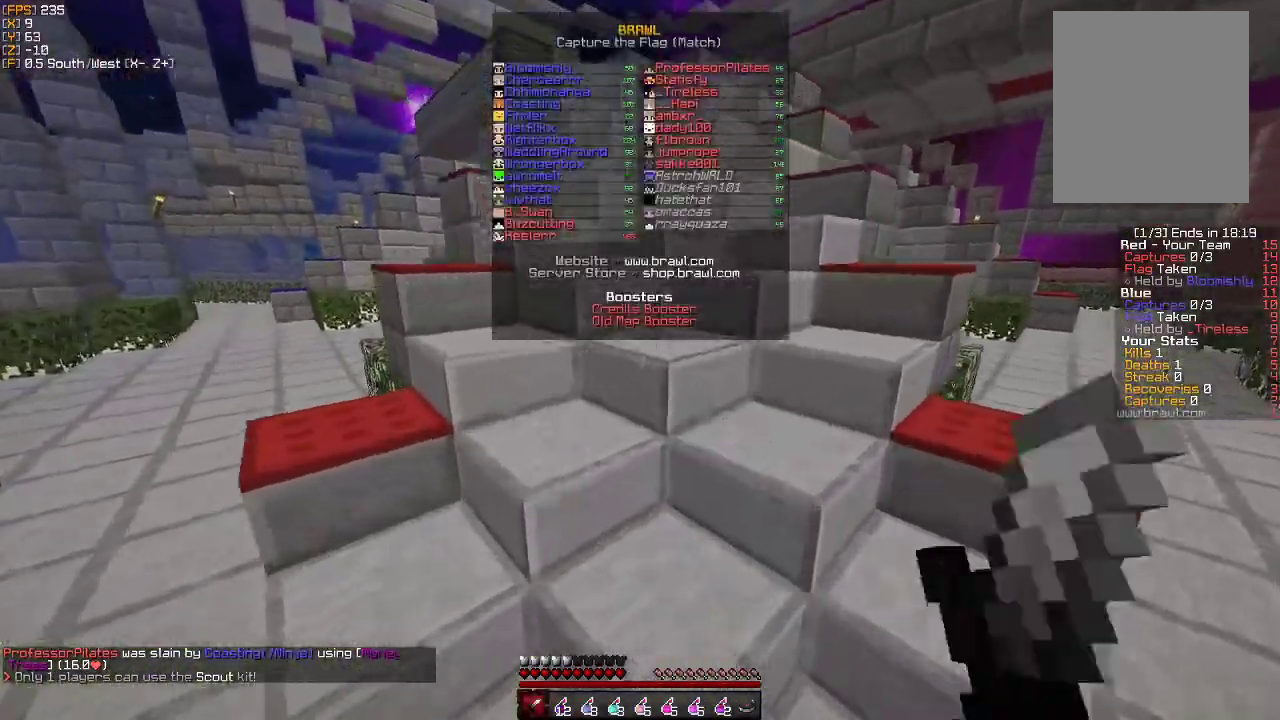
{"keys": ["w"], "mouse": [], "events": [[17, "mouse_left", "up"], [150, "mouse_left", "down"], [250, "mouse_left", "up"]]}
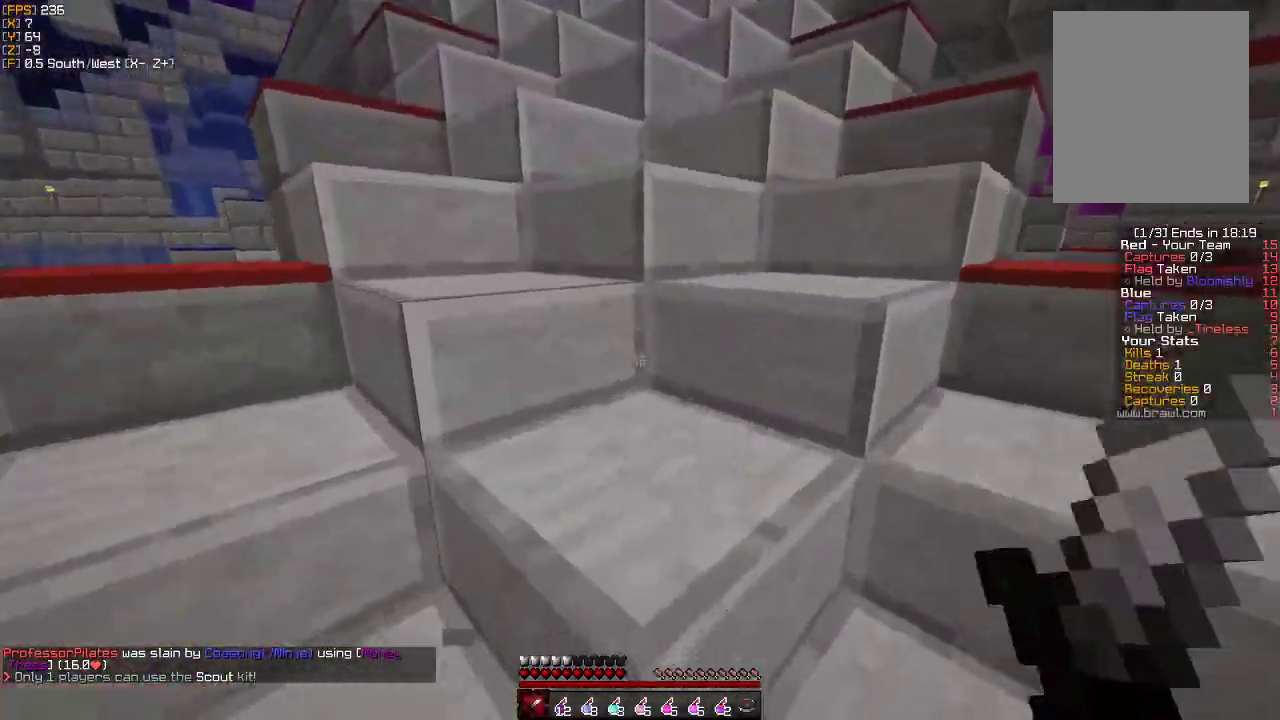
{"keys": ["w"], "mouse": [], "events": []}
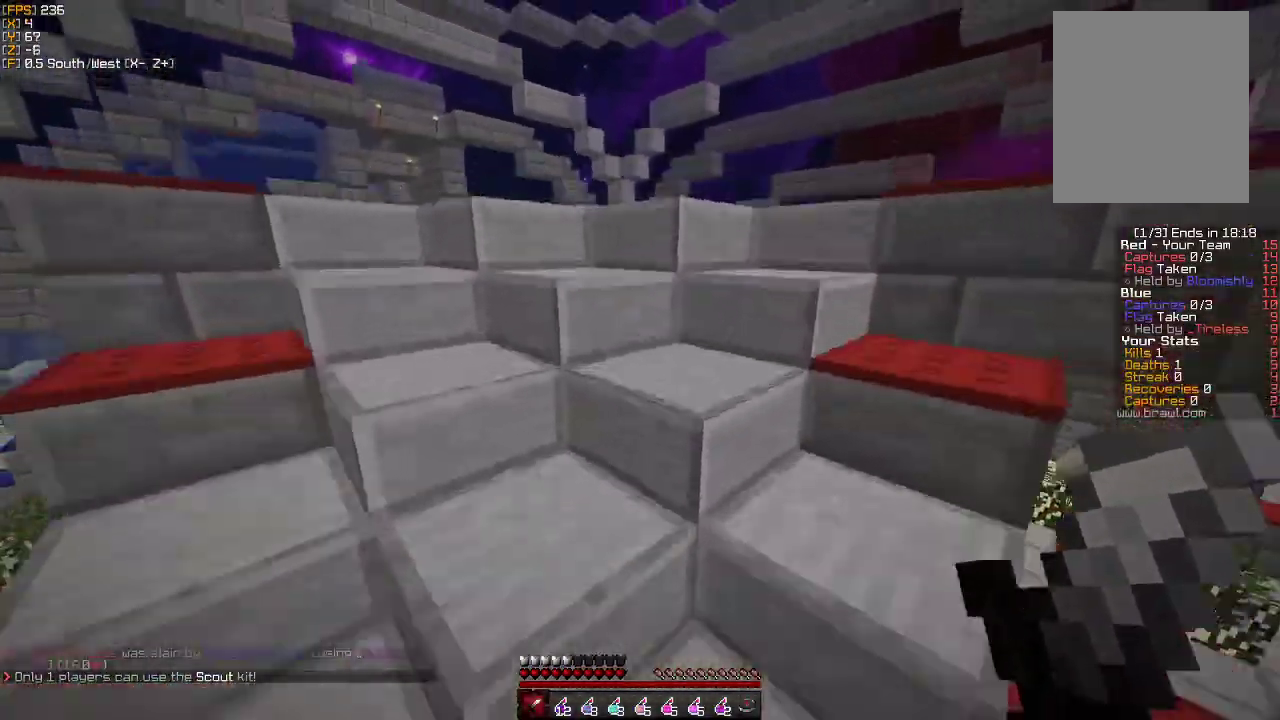
{"keys": ["w"], "mouse": [], "events": []}
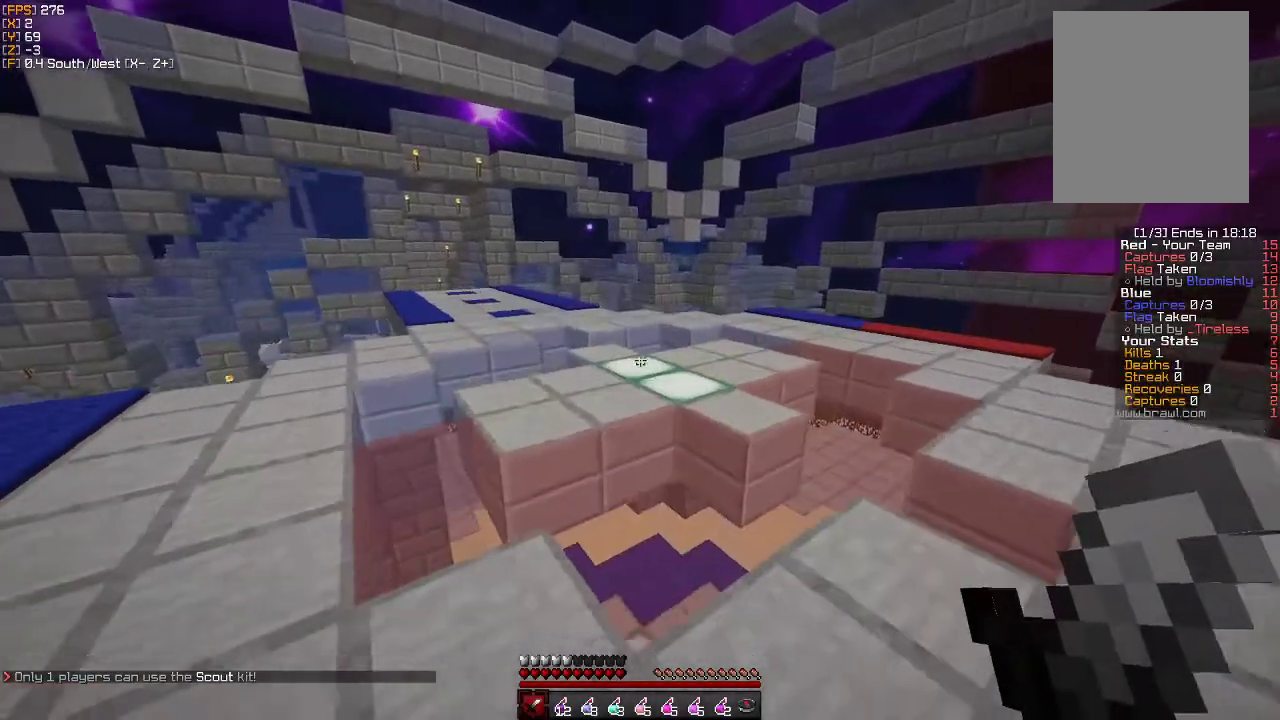
{"keys": ["w"], "mouse": [], "events": [[67, "a", "down"], [300, "a", "up"]]}
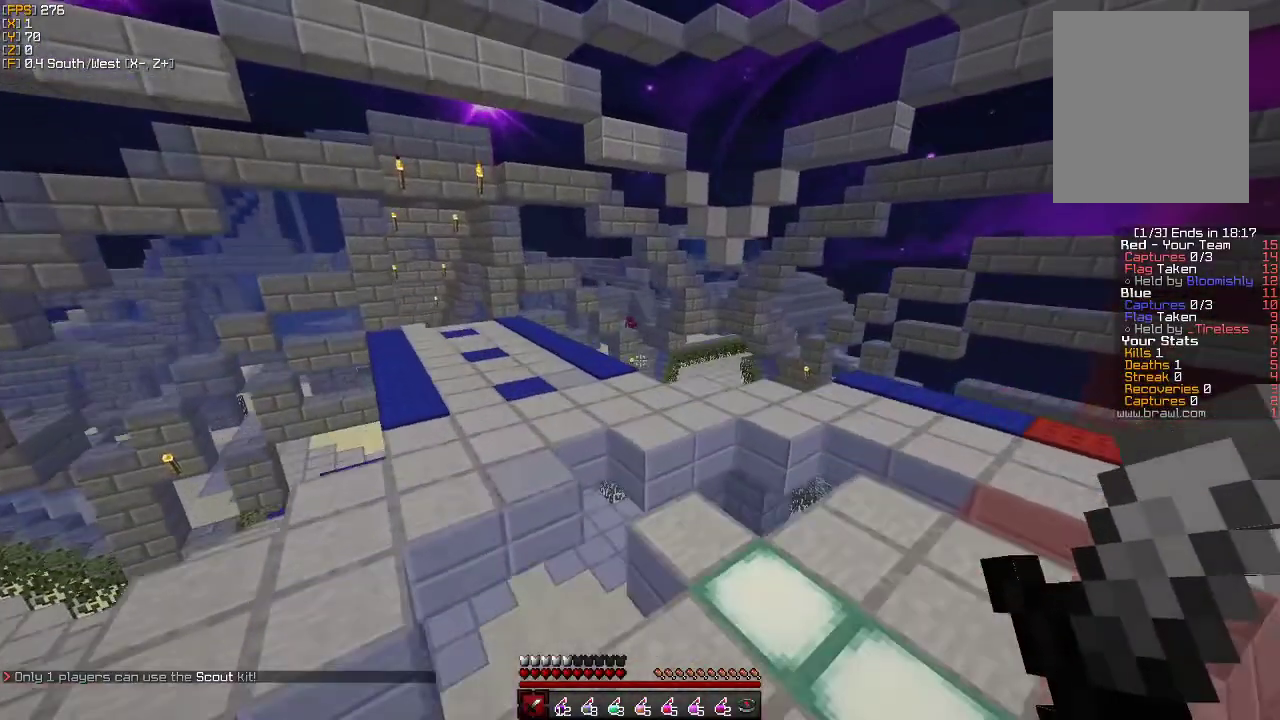
{"keys": ["w"], "mouse": [], "events": []}
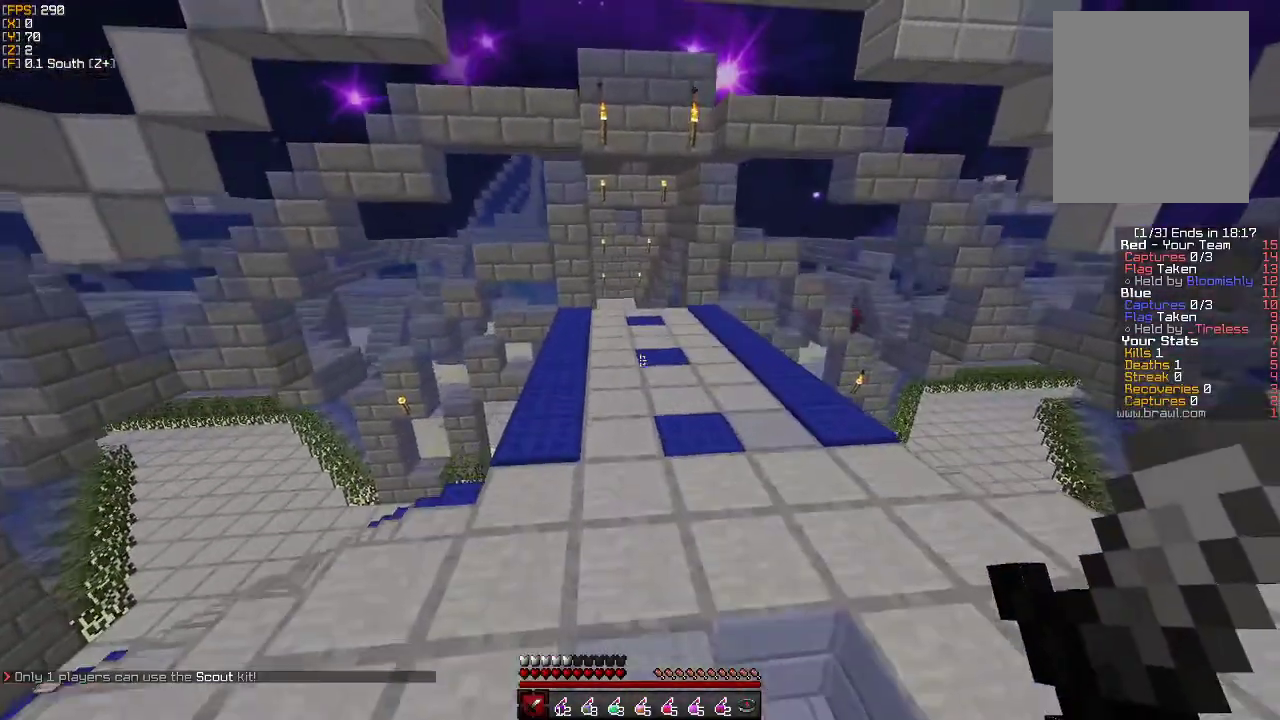
{"keys": ["w"], "mouse": [], "events": []}
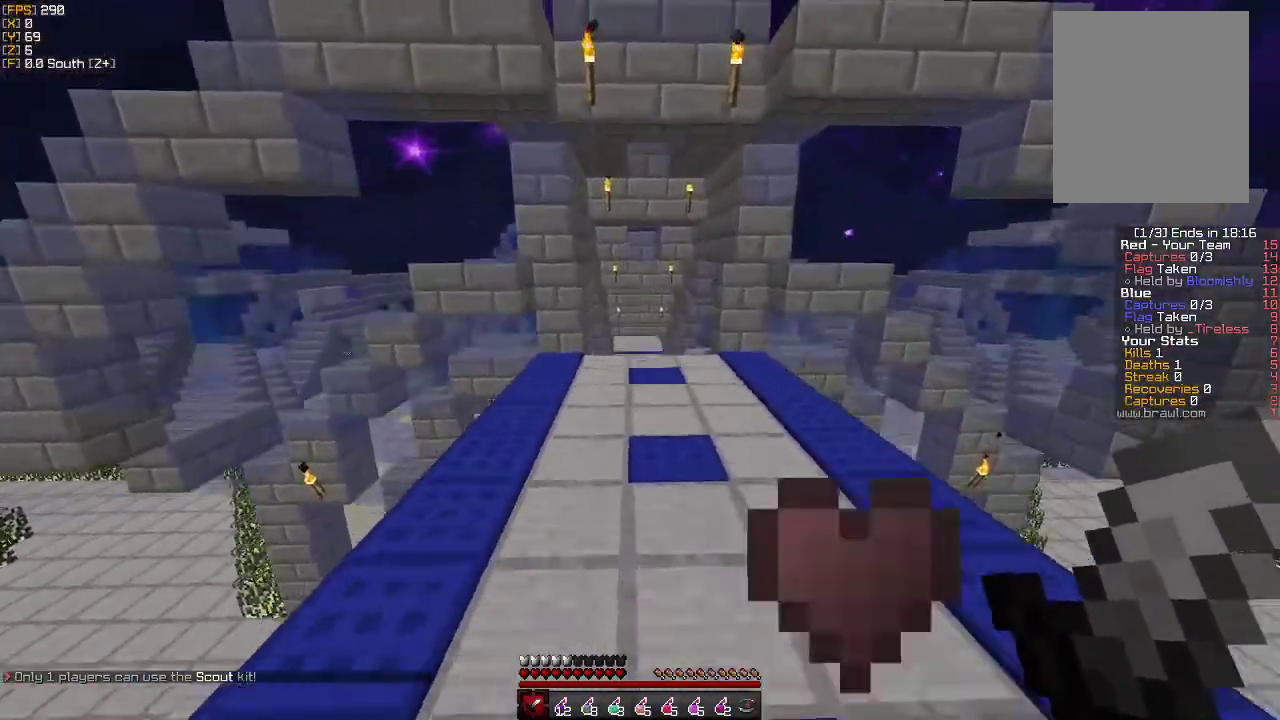
{"keys": ["w"], "mouse": [], "events": []}
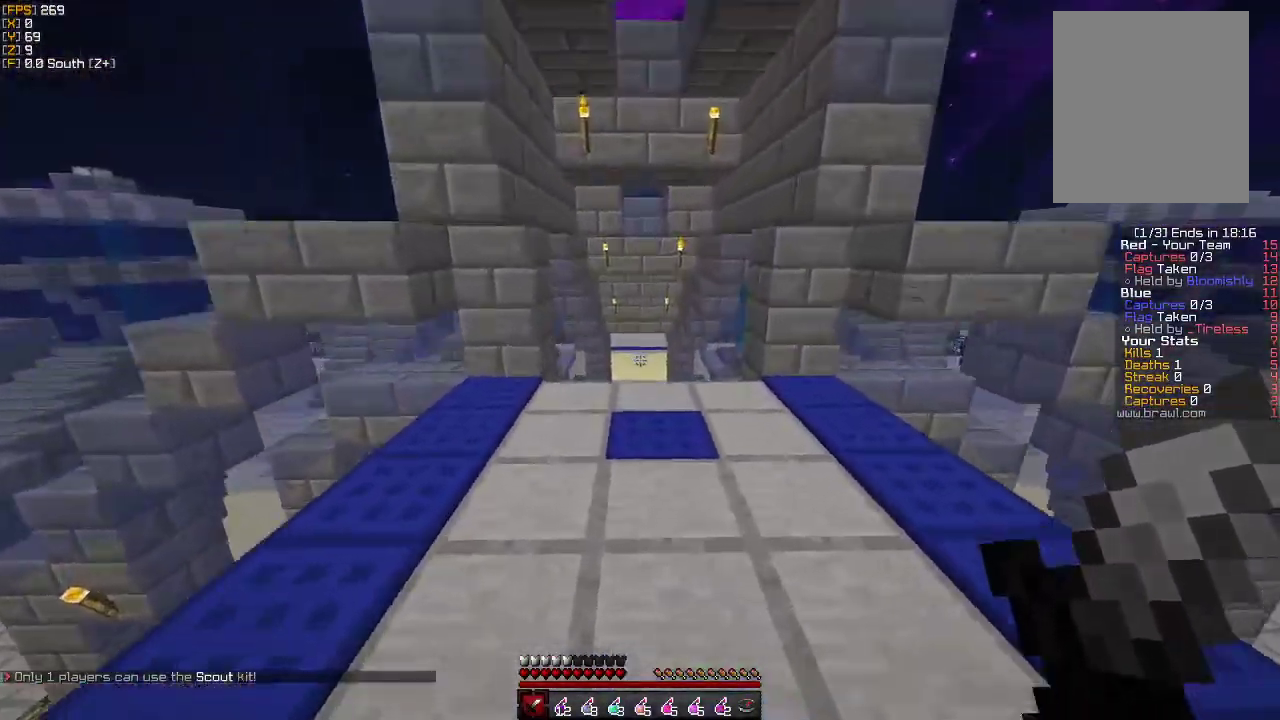
{"keys": ["w"], "mouse": [], "events": []}
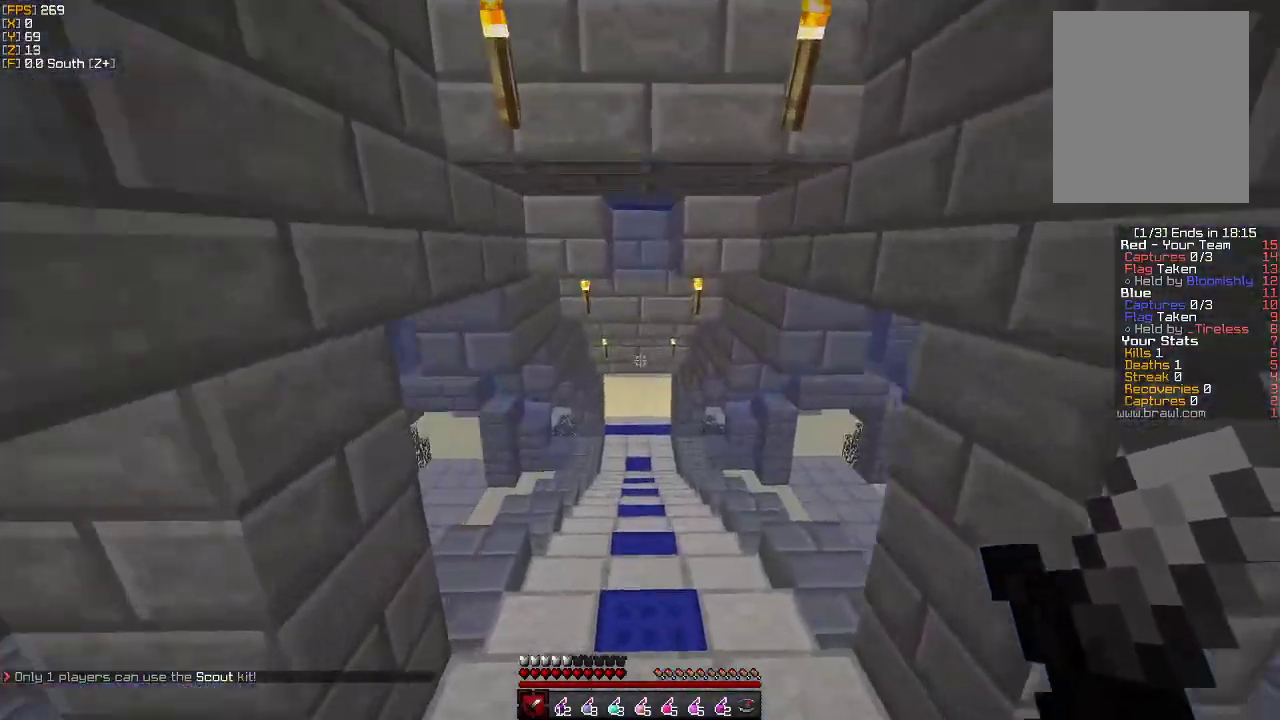
{"keys": ["w"], "mouse": [], "events": [[33, "mouse_left", "down"], [150, "mouse_left", "up"], [233, "mouse_left", "down"], [350, "mouse_left", "up"], [417, "mouse_left", "down"], [483, "mouse_left", "up"]]}
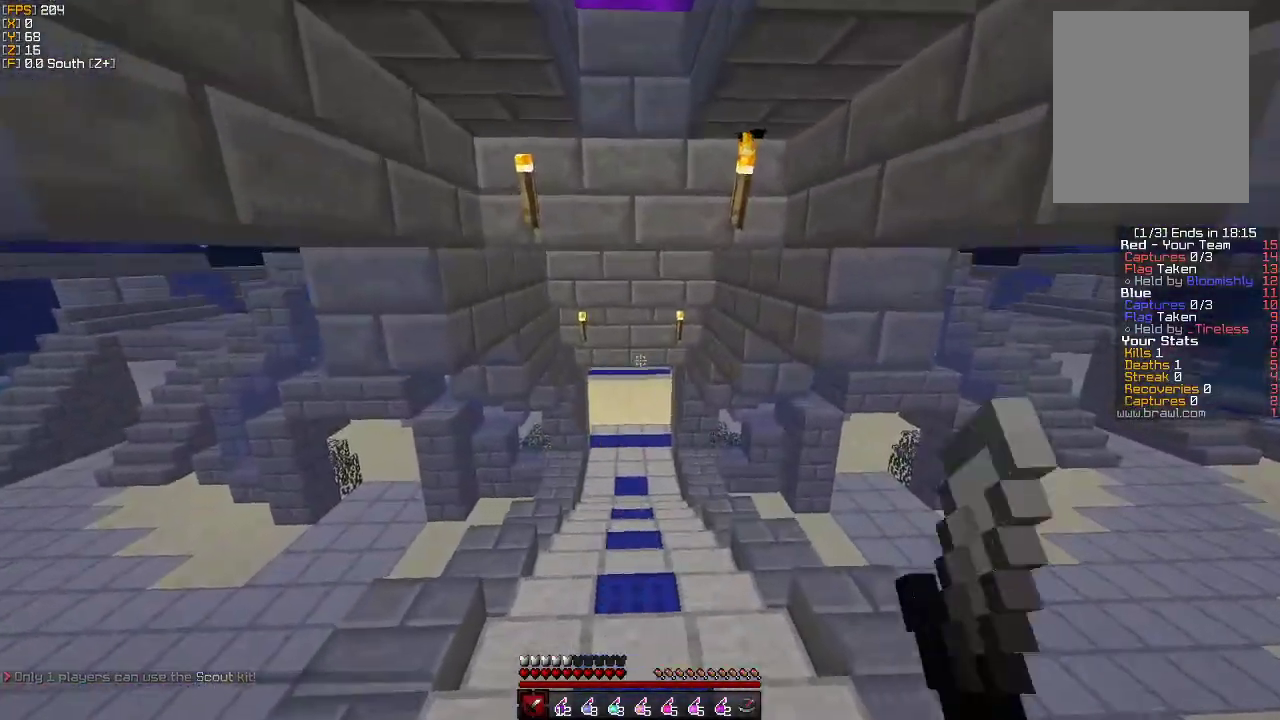
{"keys": ["w"], "mouse": [], "events": [[83, "mouse_left", "down"], [150, "mouse_left", "up"], [267, "mouse_left", "down"], [317, "mouse_left", "up"], [400, "mouse_left", "down"], [483, "mouse_left", "up"]]}
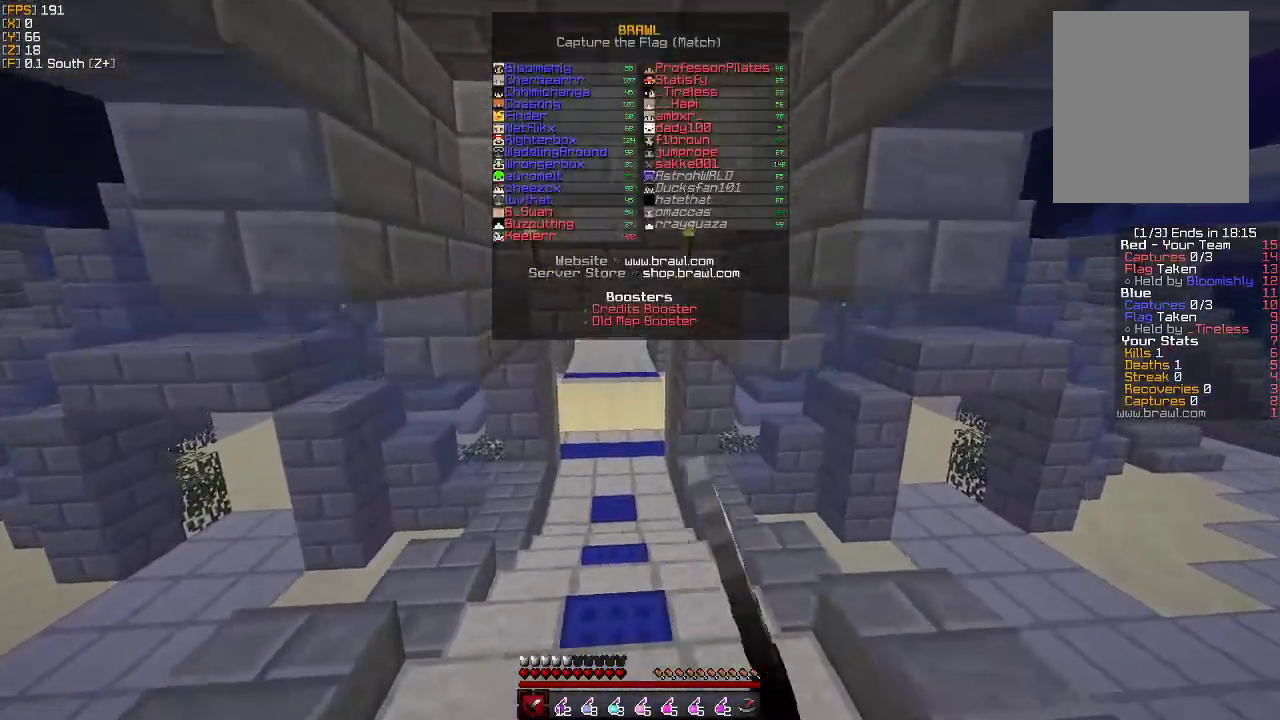
{"keys": ["w"], "mouse": [], "events": [[67, "mouse_left", "down"], [117, "mouse_left", "up"], [217, "mouse_left", "down"], [283, "a", "down"], [467, "a", "up"], [500, "mouse_left", "up"]]}
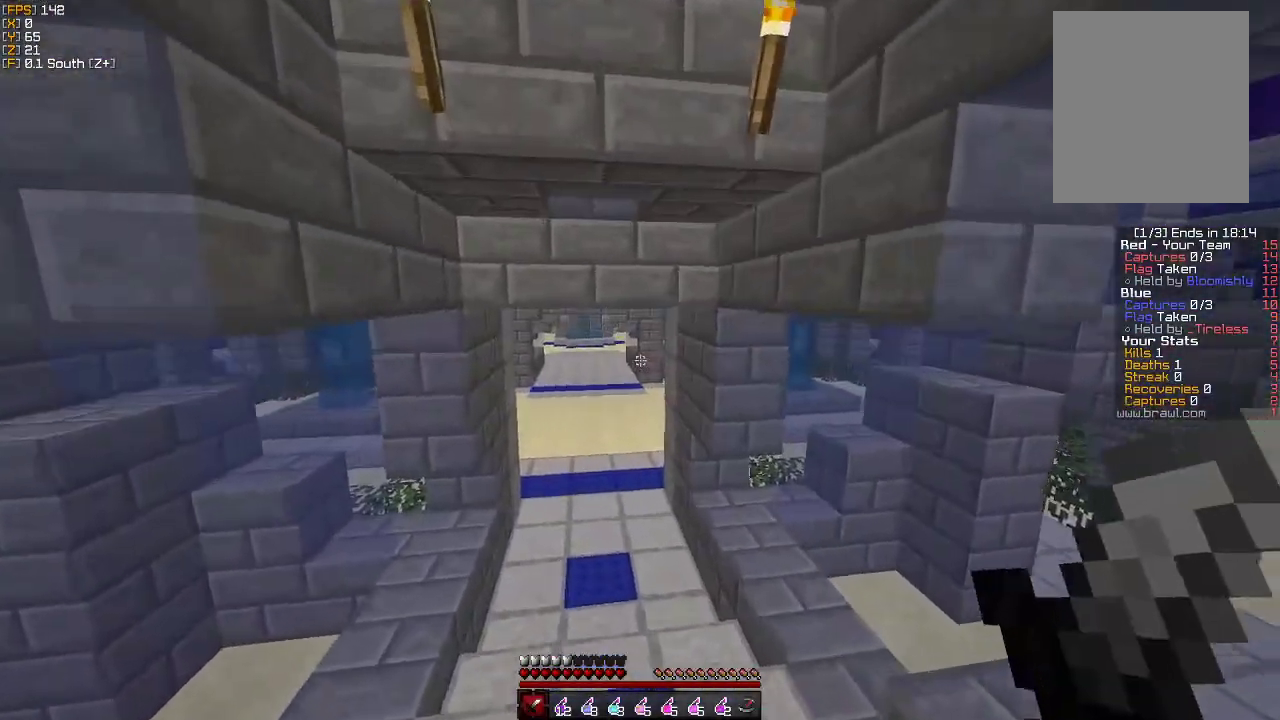
{"keys": ["w"], "mouse": ["left"], "events": [[133, "mouse_left", "down"], [167, "mouse_left", "up"], [200, "a", "down"], [217, "mouse_left", "down"], [283, "mouse_left", "up"], [317, "a", "up"], [317, "mouse_left", "down"], [367, "mouse_left", "up"], [383, "mouse_left", "down"], [433, "mouse_left", "up"], [467, "mouse_left", "down"]]}
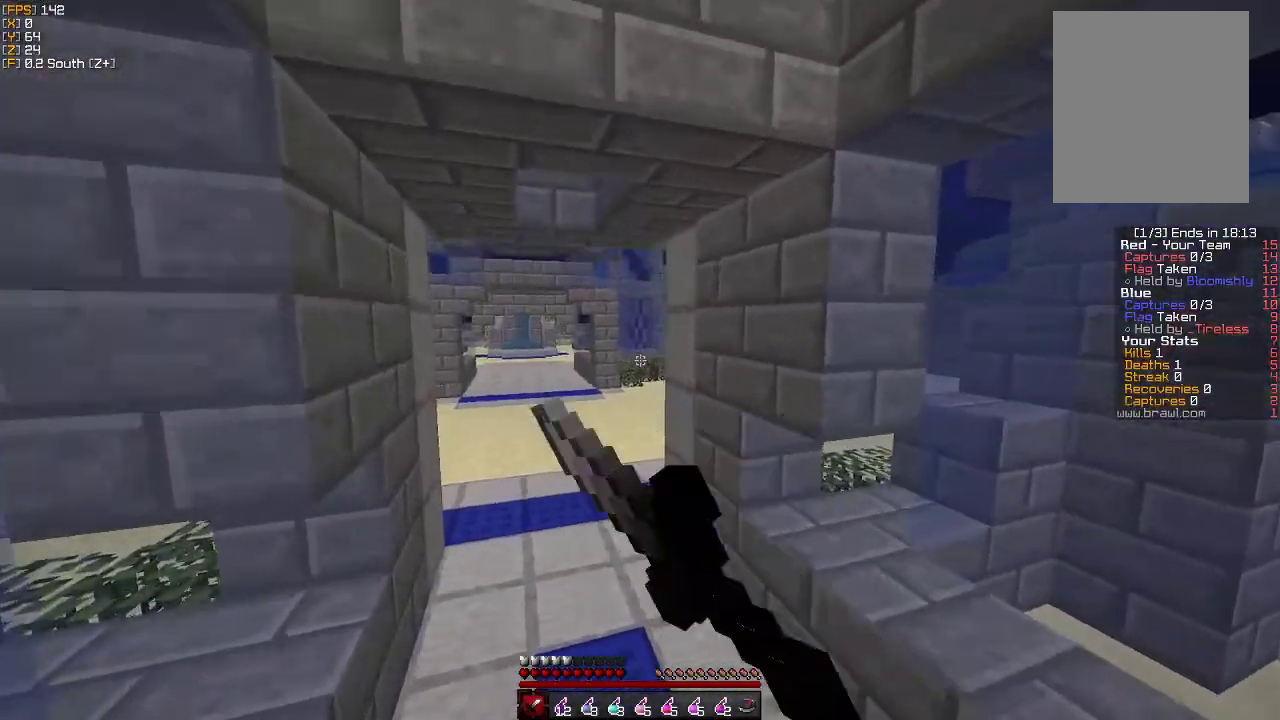
{"keys": ["w"], "mouse": [], "events": [[17, "a", "down"], [17, "mouse_left", "up"], [50, "mouse_left", "down"], [100, "mouse_left", "up"], [150, "a", "up"]]}
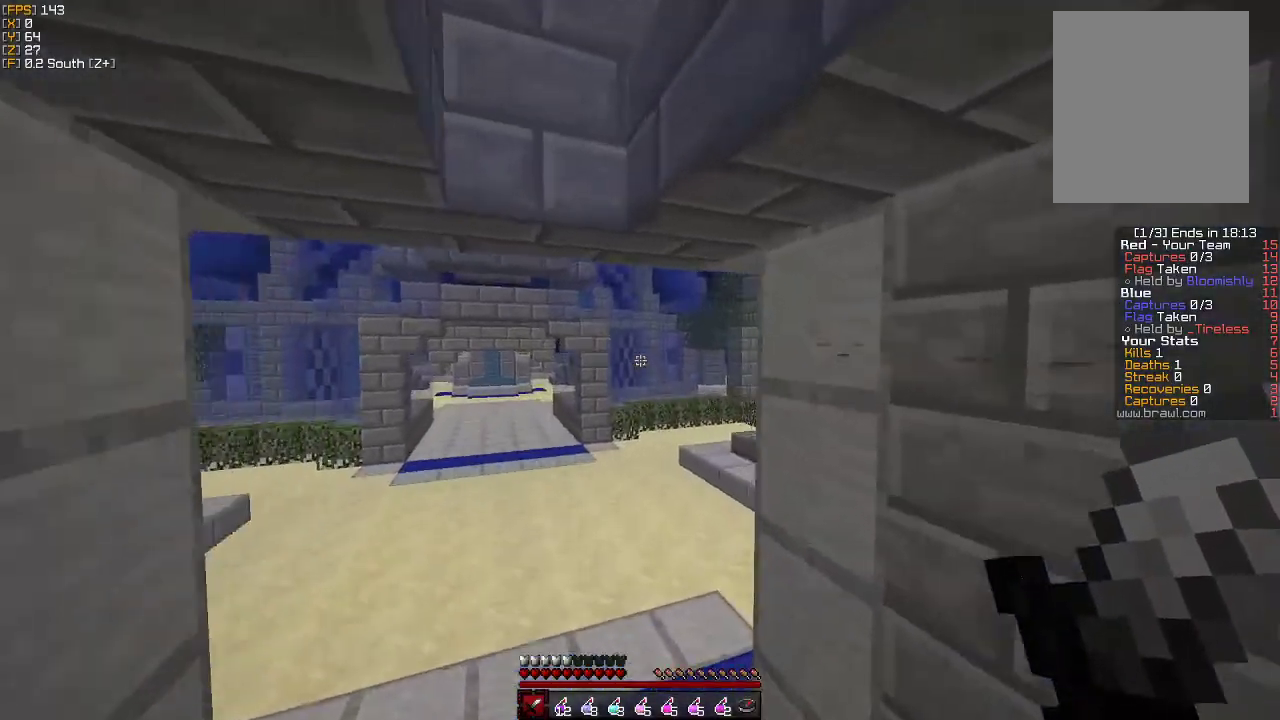
{"keys": ["w"], "mouse": [], "events": []}
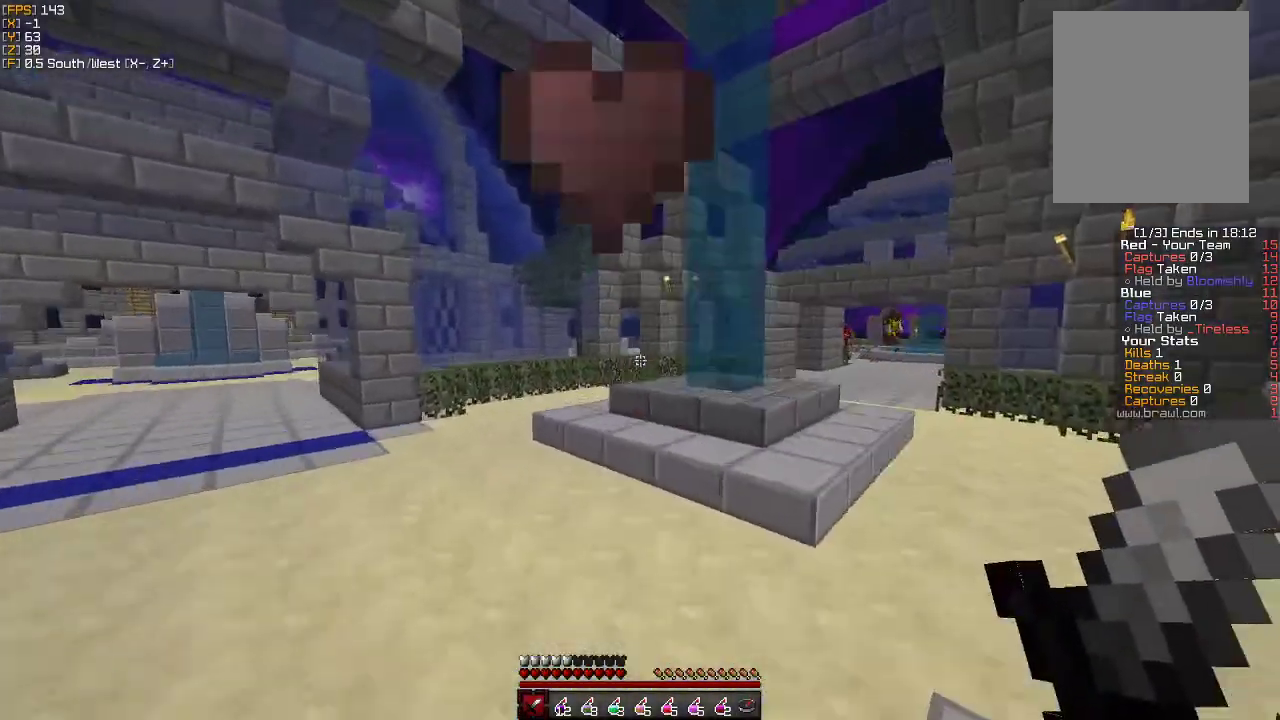
{"keys": ["a", "w"], "mouse": [], "events": [[467, "a", "down"]]}
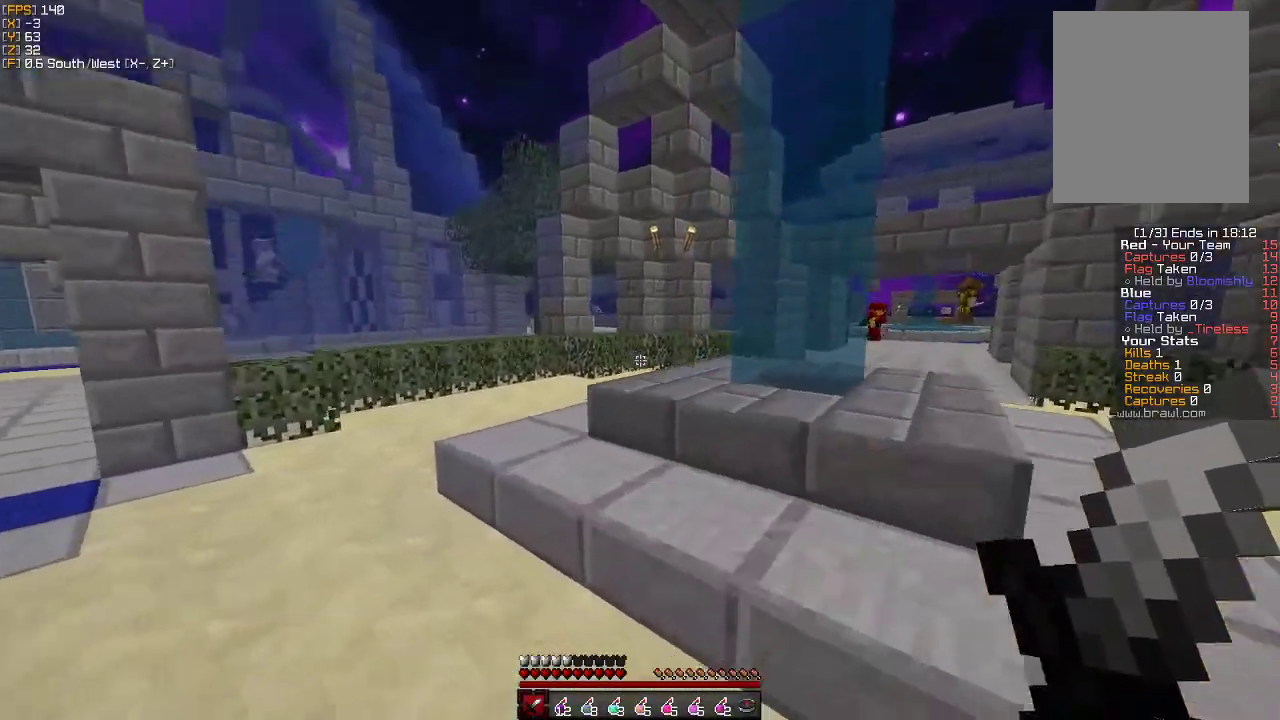
{"keys": ["d", "w"], "mouse": [], "events": [[267, "a", "up"], [450, "d", "down"]]}
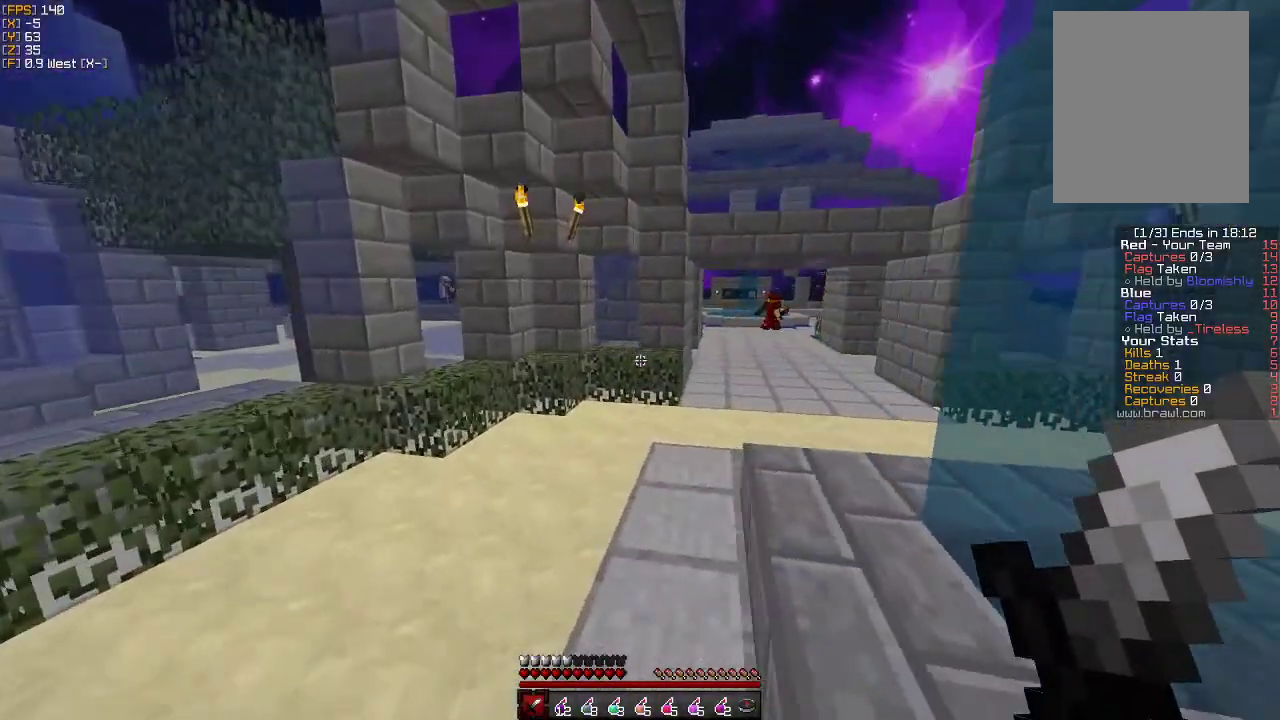
{"keys": ["d", "w"], "mouse": [], "events": []}
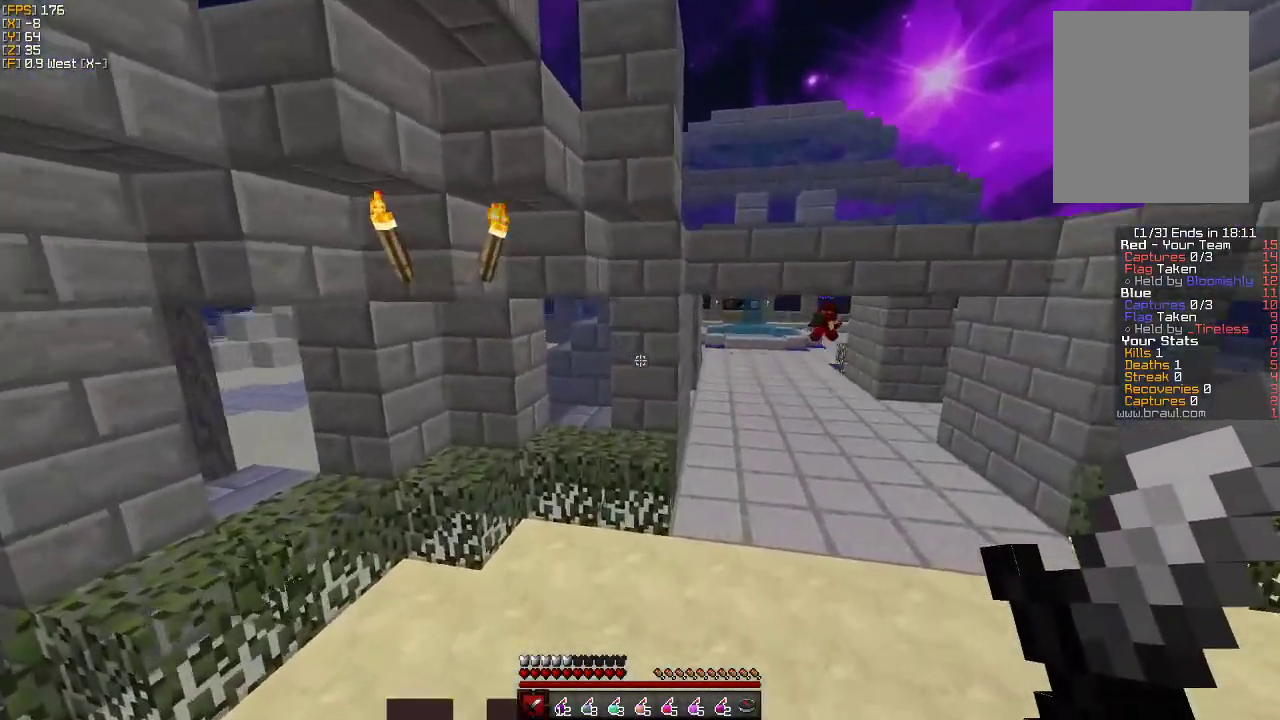
{"keys": ["w"], "mouse": [], "events": [[283, "d", "up"]]}
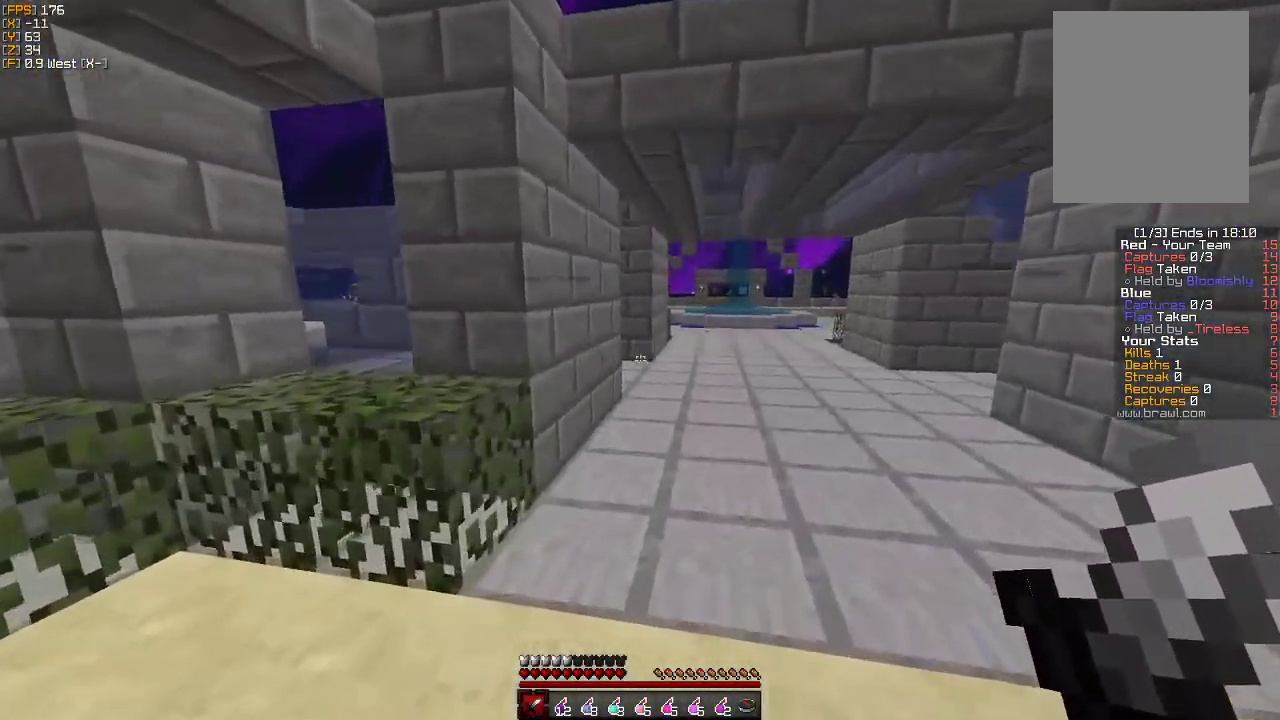
{"keys": ["d", "w"], "mouse": [], "events": [[433, "d", "down"]]}
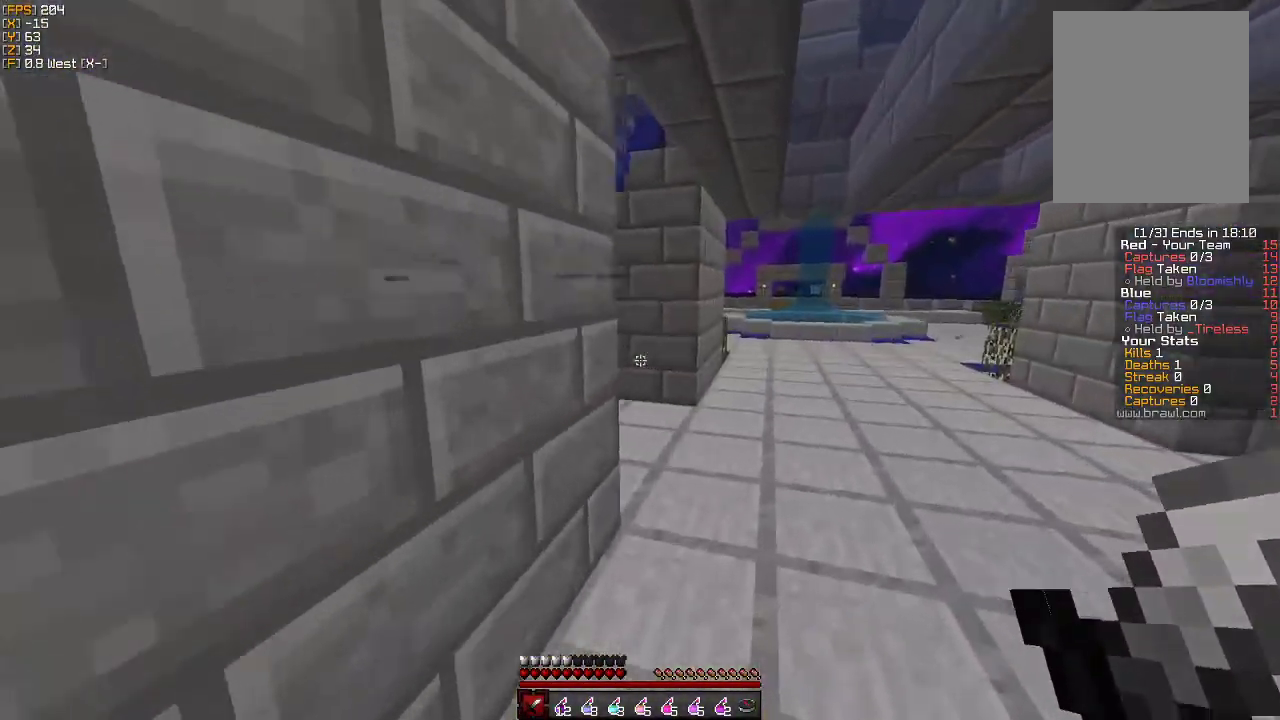
{"keys": ["a", "w"], "mouse": [], "events": [[333, "d", "up"], [483, "a", "down"]]}
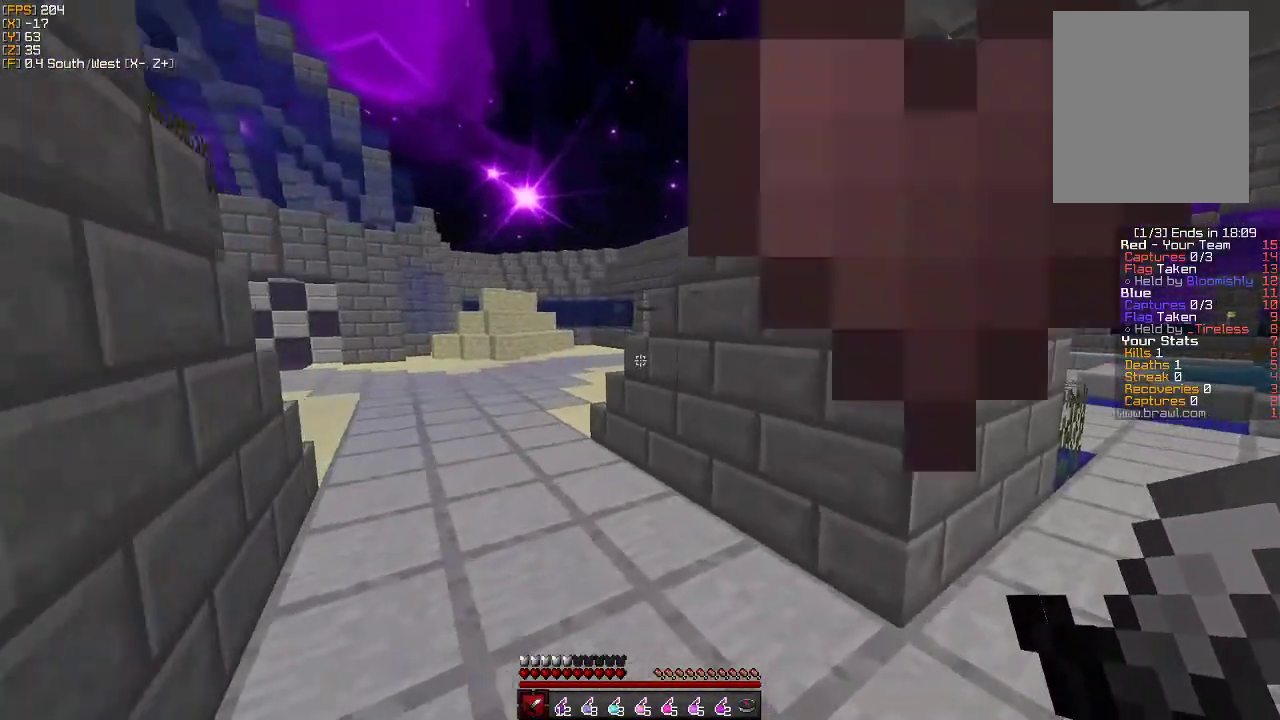
{"keys": ["d", "w"], "mouse": [], "events": [[333, "a", "up"], [467, "d", "down"]]}
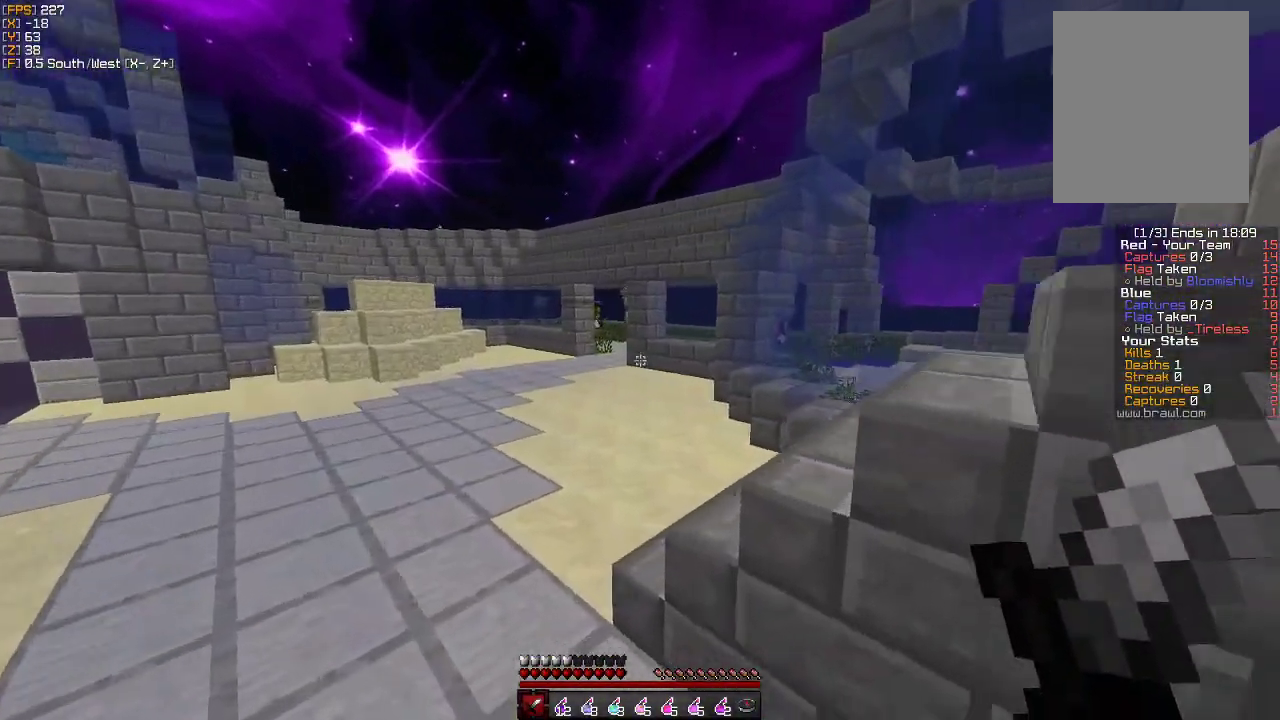
{"keys": ["d"], "mouse": [], "events": [[300, "a", "down"], [400, "a", "up"], [467, "w", "up"]]}
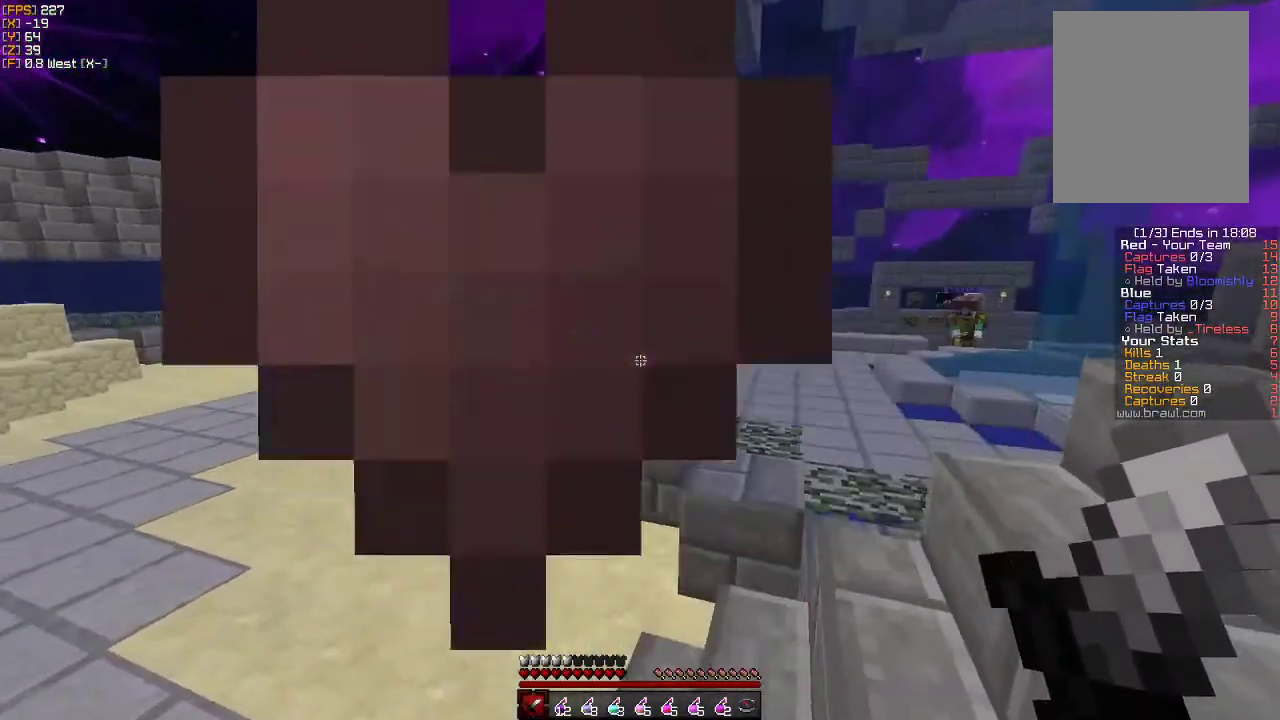
{"keys": ["a", "w"], "mouse": [], "events": [[183, "w", "down"], [250, "d", "up"], [283, "a", "down"]]}
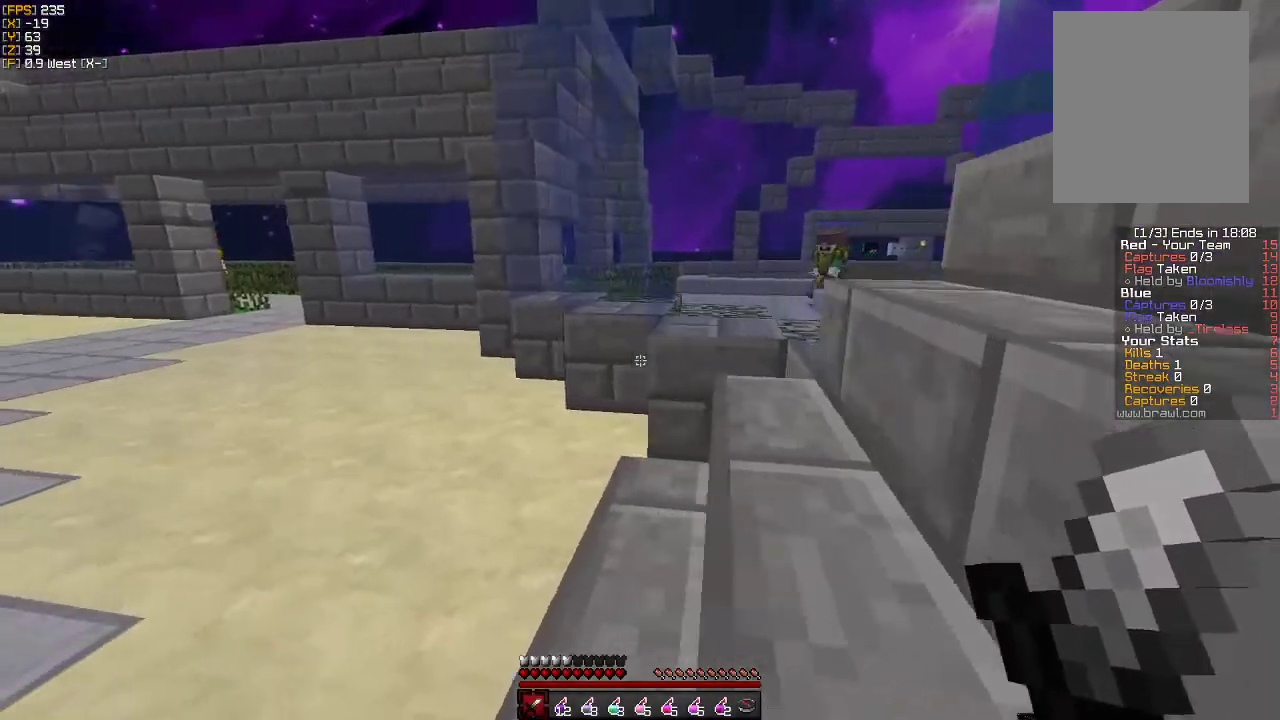
{"keys": ["w"], "mouse": [], "events": [[200, "a", "up"]]}
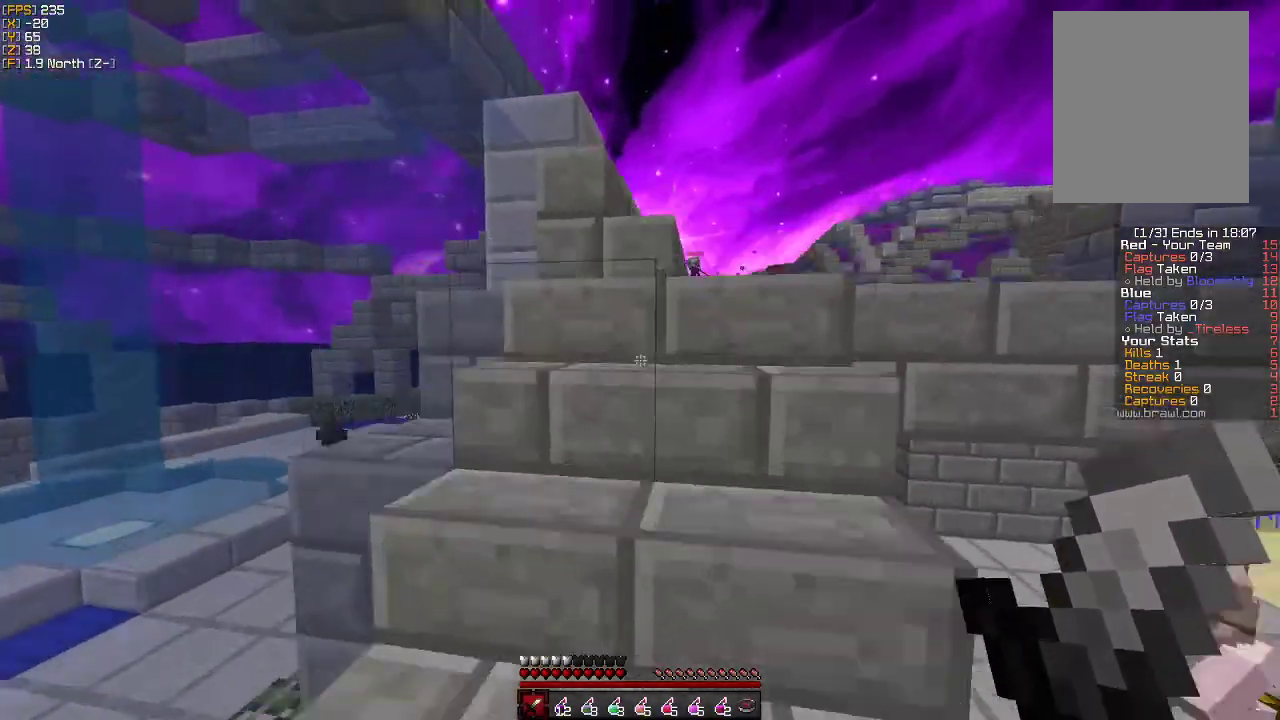
{"keys": ["w"], "mouse": [], "events": [[133, "d", "down"], [167, "d", "up"], [217, "d", "down"], [433, "d", "up"]]}
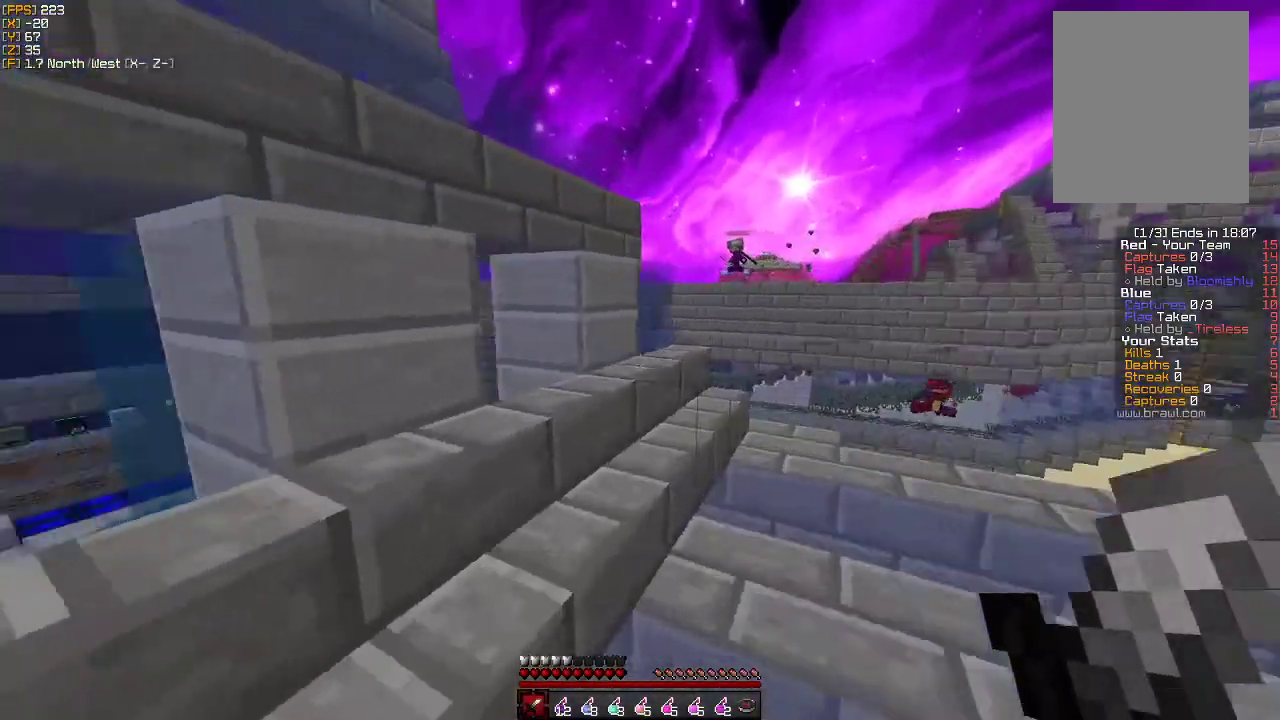
{"keys": ["a", "w"], "mouse": [], "events": [[150, "a", "down"], [333, "a", "up"], [417, "a", "down"]]}
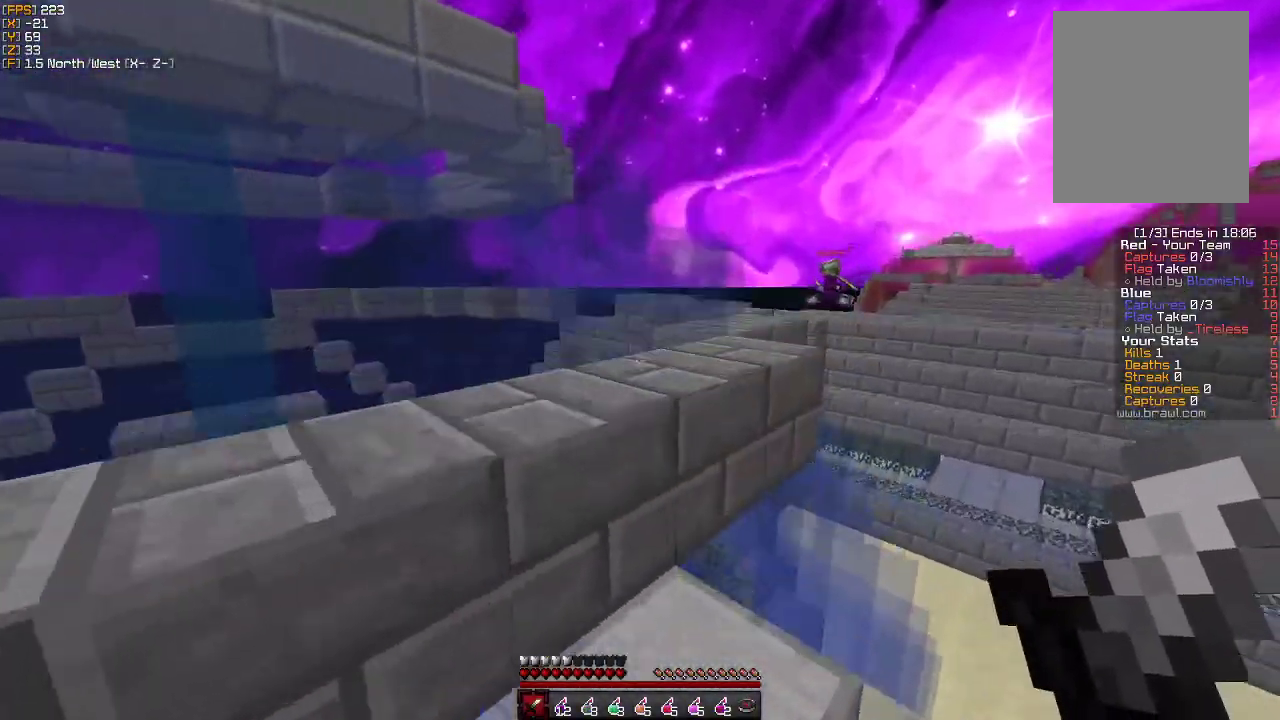
{"keys": ["a", "w"], "mouse": [], "events": [[133, "a", "up"], [167, "d", "down"], [267, "d", "up"], [300, "a", "down"]]}